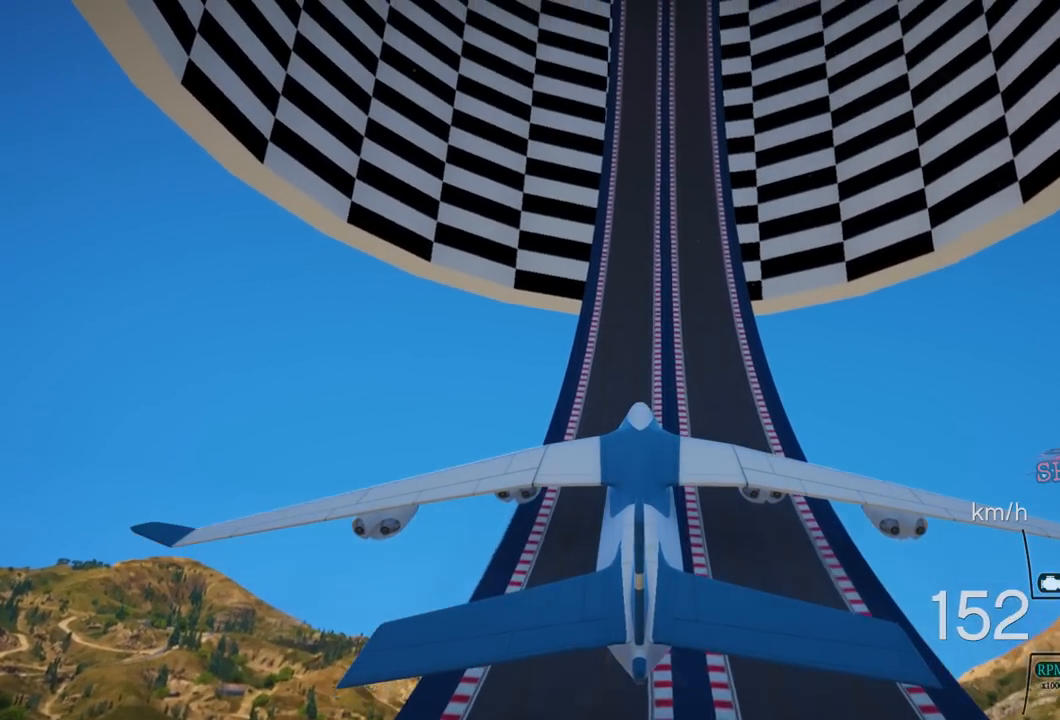
Gameplay with a controller (PlayStation layout); each line is a JSON object with the inputs held at the frame after it. "events" lists button and stick changes between this image and that frame as [ms after this image, input, new state], when the widget could be followed in between.
{"buttons": ["R2"], "left_stick": "center", "right_stick": "center", "events": []}
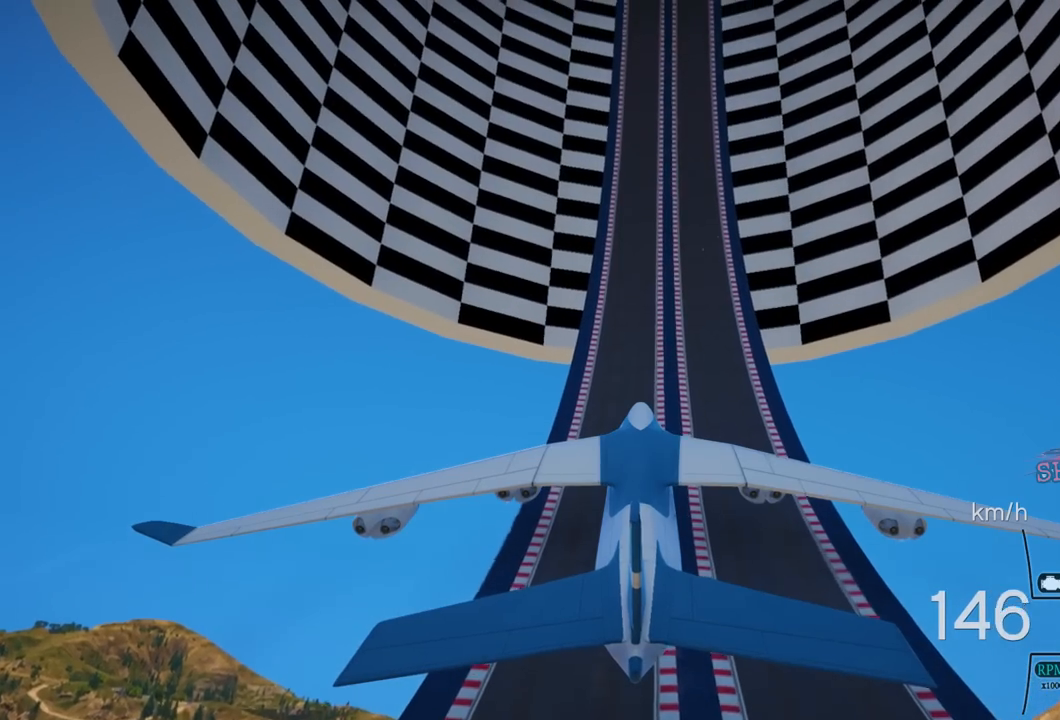
{"buttons": ["R2"], "left_stick": "center", "right_stick": "center", "events": []}
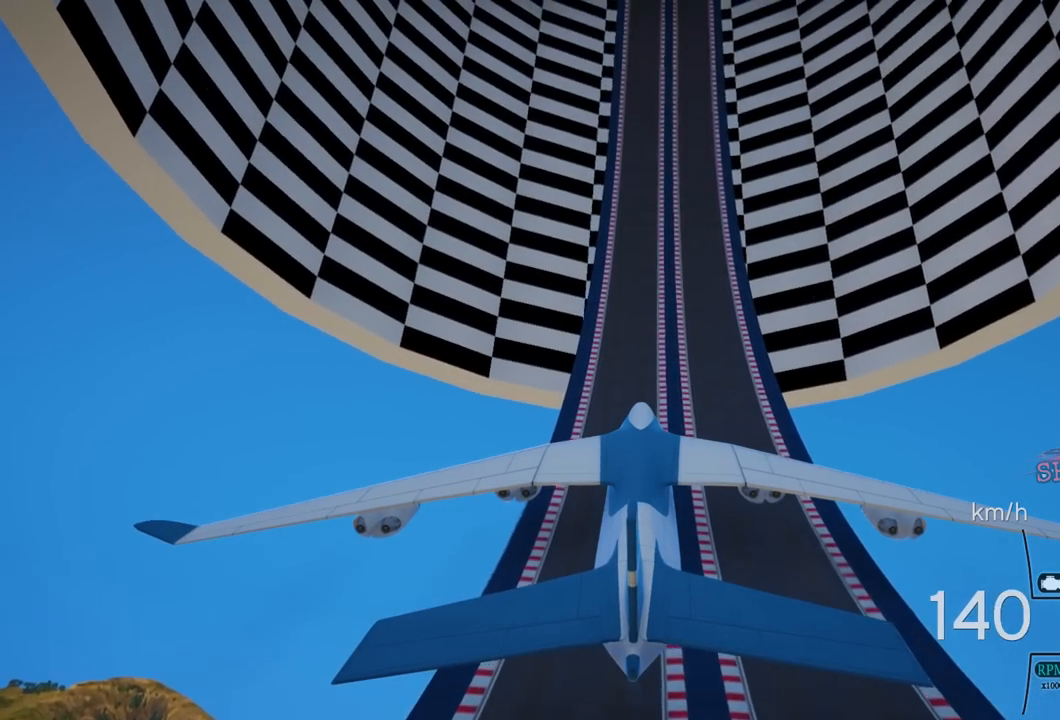
{"buttons": ["R2"], "left_stick": "center", "right_stick": "center", "events": []}
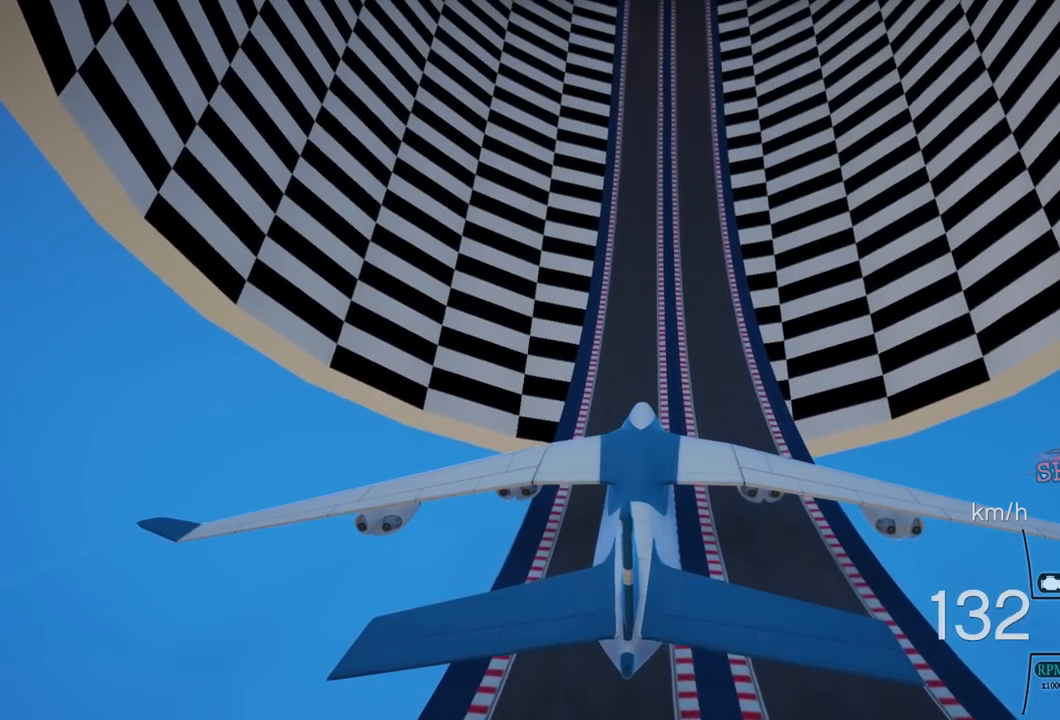
{"buttons": ["R2"], "left_stick": "center", "right_stick": "center", "events": []}
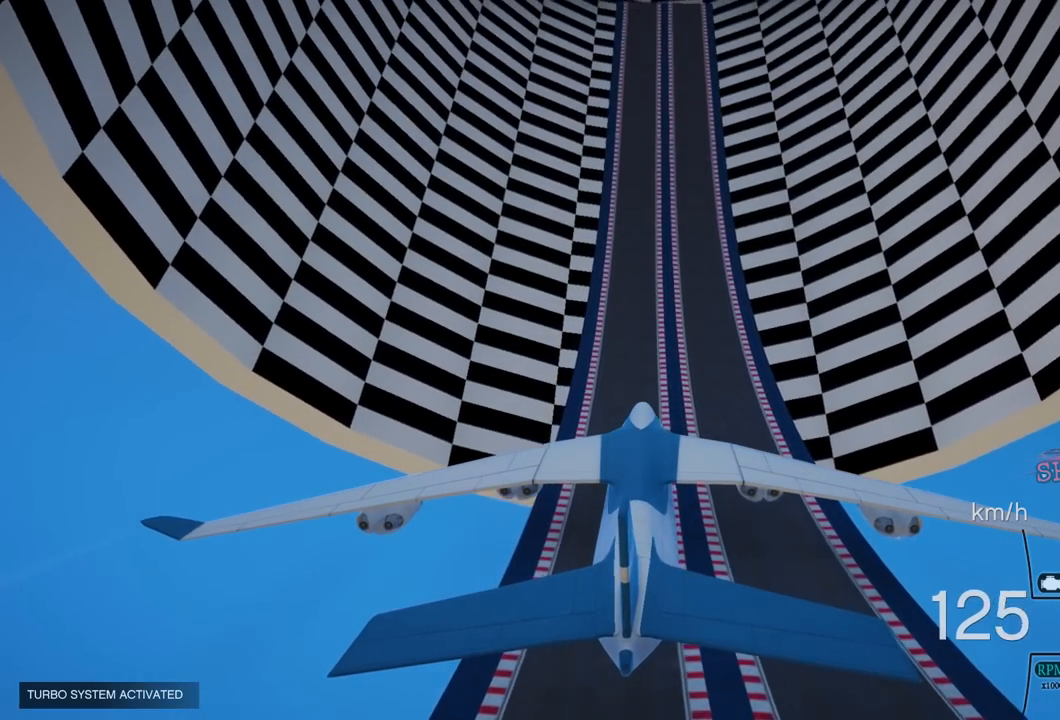
{"buttons": ["R2"], "left_stick": "center", "right_stick": "center", "events": []}
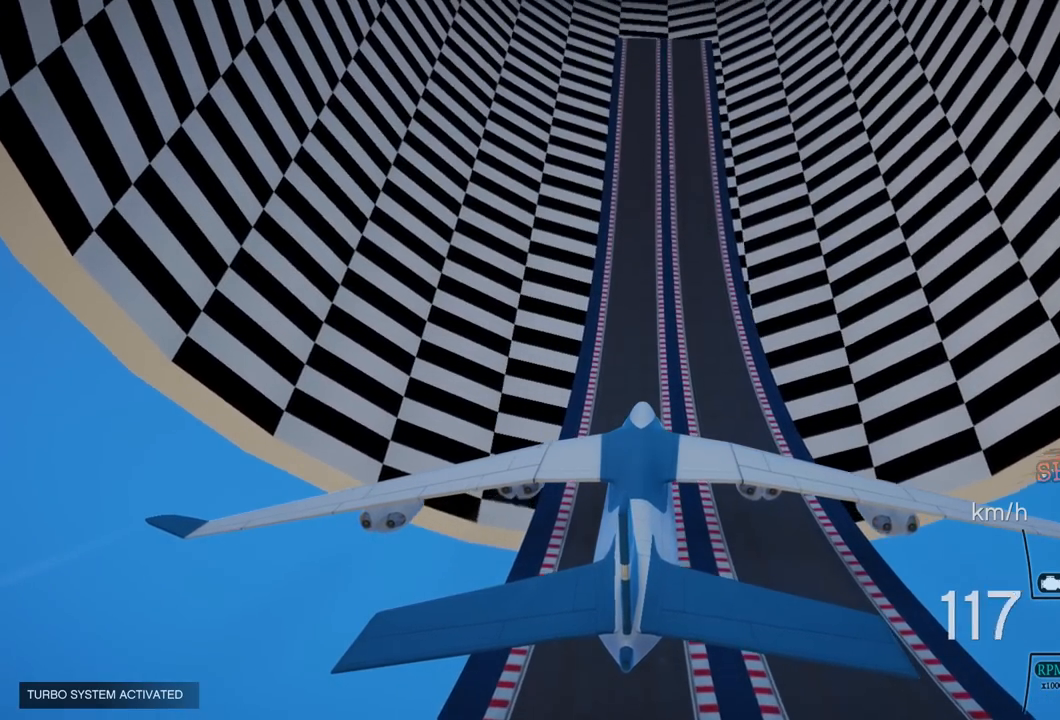
{"buttons": ["R2"], "left_stick": "center", "right_stick": "center", "events": []}
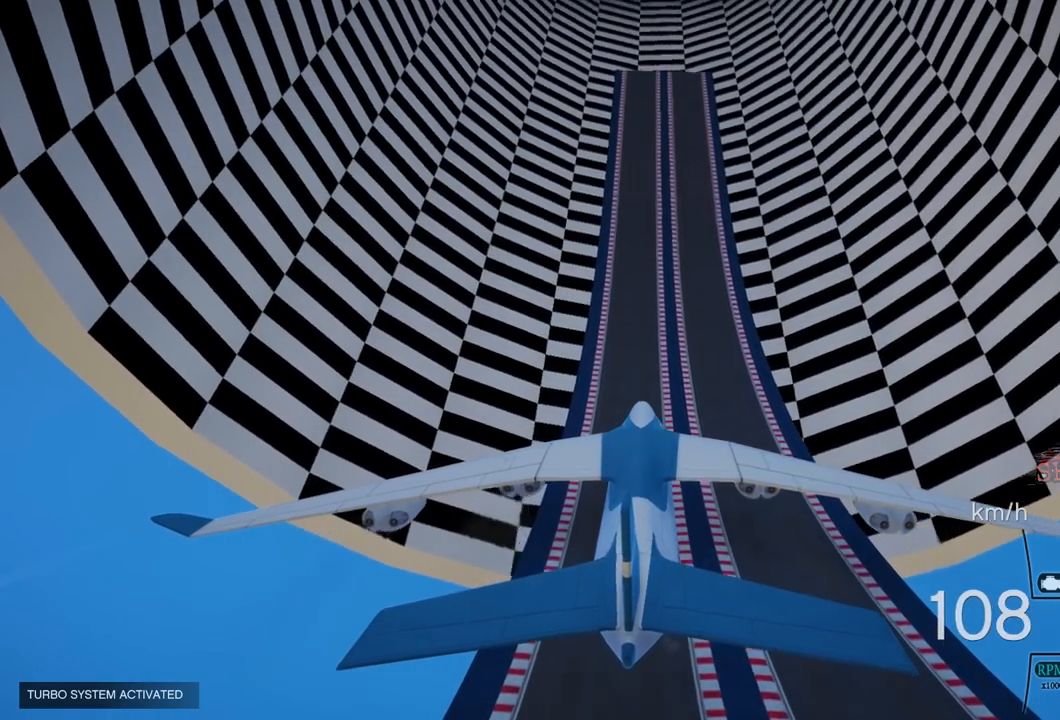
{"buttons": ["R2"], "left_stick": "center", "right_stick": "center", "events": [[83, "right_stick", "up"], [417, "right_stick", "center"]]}
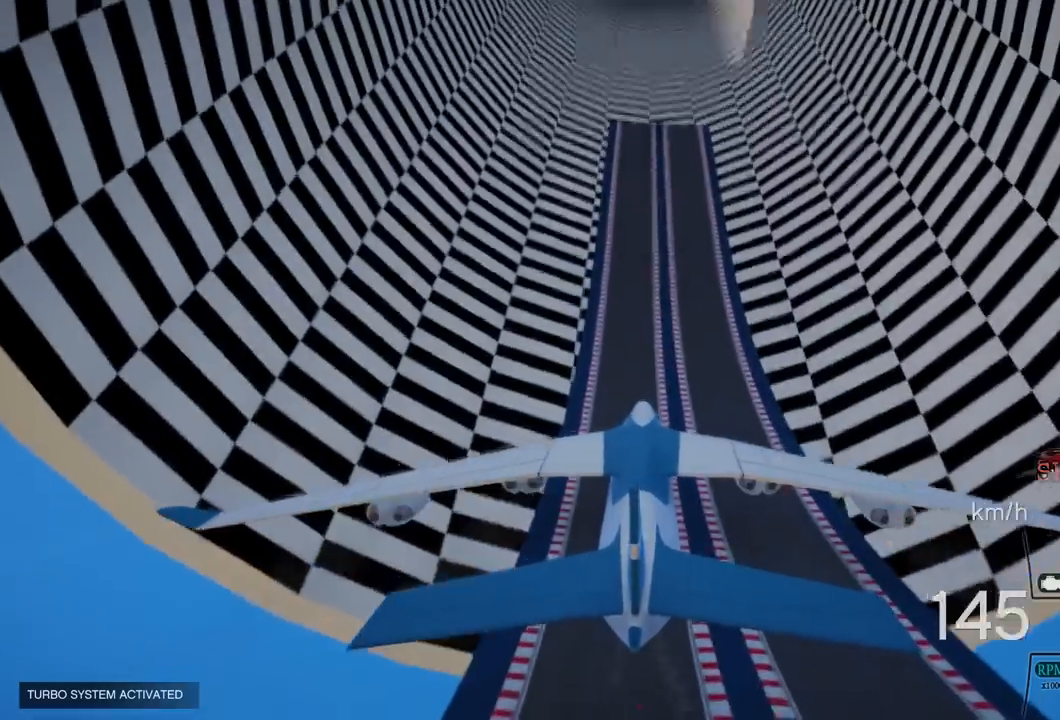
{"buttons": ["R2"], "left_stick": "center", "right_stick": "up", "events": [[233, "right_stick", "up"]]}
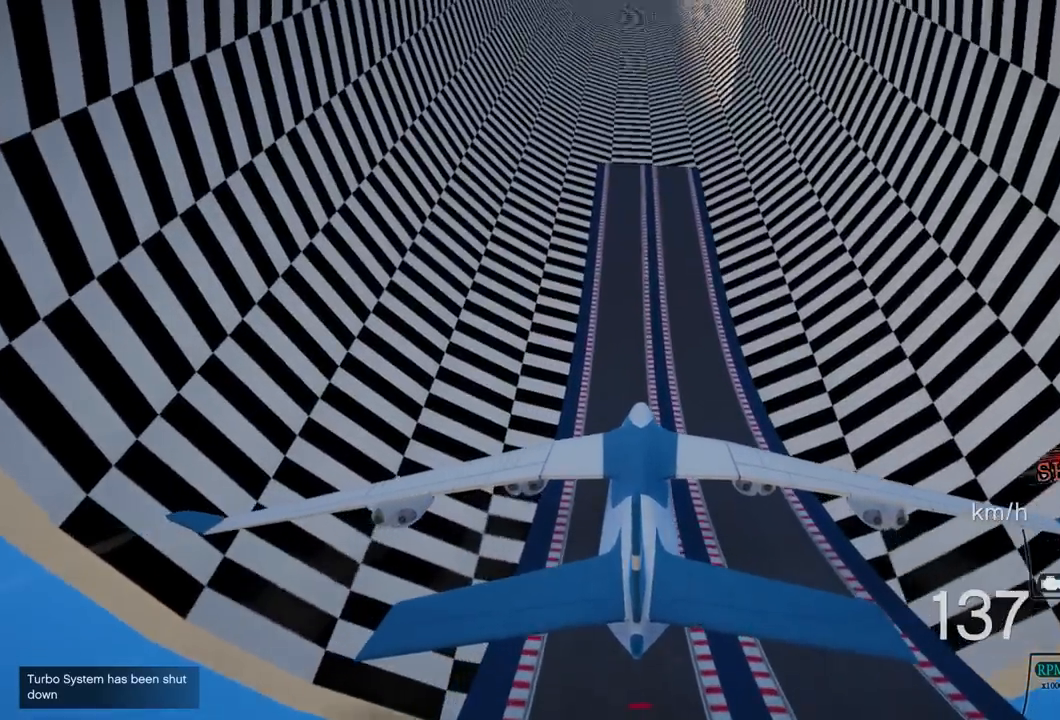
{"buttons": ["R2"], "left_stick": "center", "right_stick": "up", "events": []}
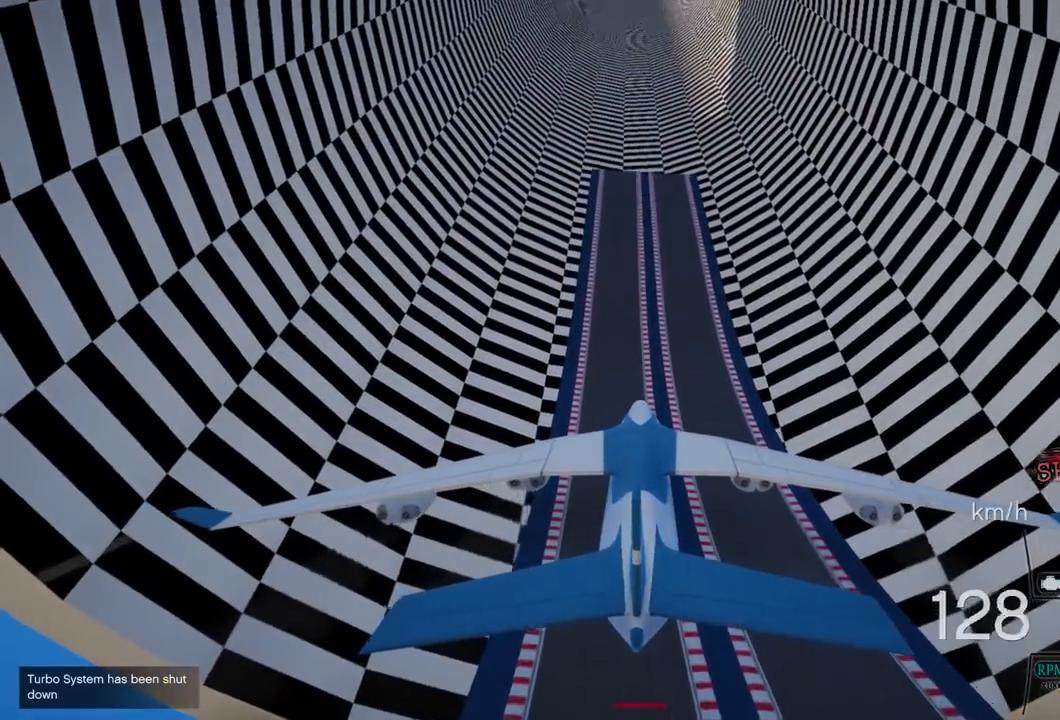
{"buttons": ["R2"], "left_stick": "center", "right_stick": "center", "events": [[250, "right_stick", "center"]]}
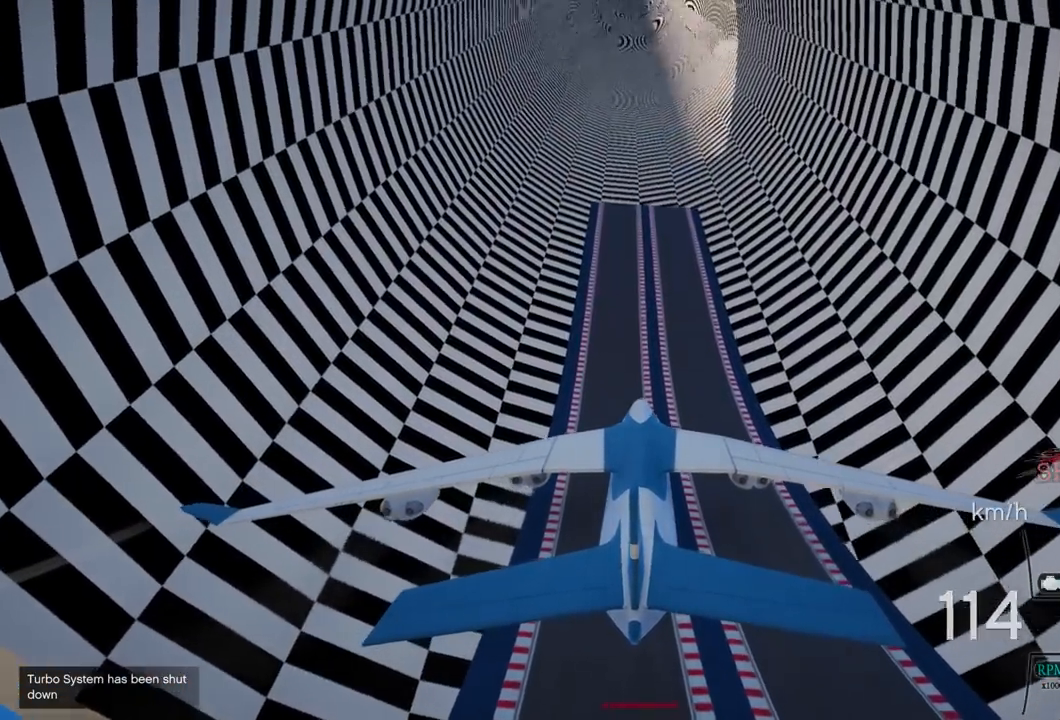
{"buttons": ["R2"], "left_stick": "center", "right_stick": "up", "events": [[417, "right_stick", "up"]]}
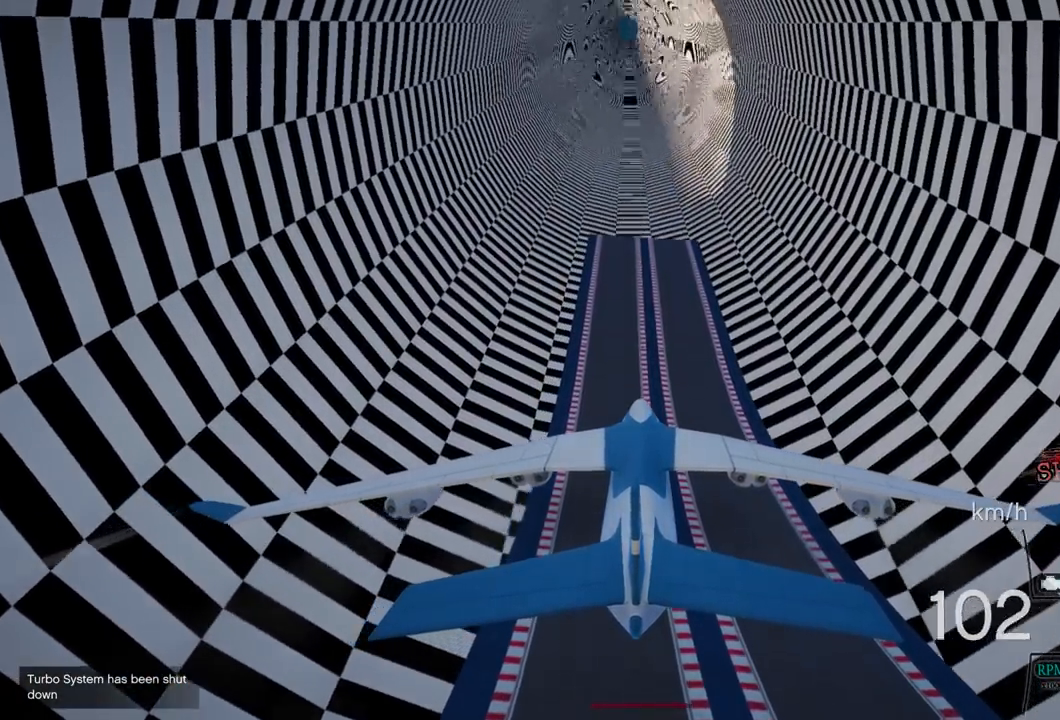
{"buttons": ["R2"], "left_stick": "center", "right_stick": "center", "events": [[167, "right_stick", "center"]]}
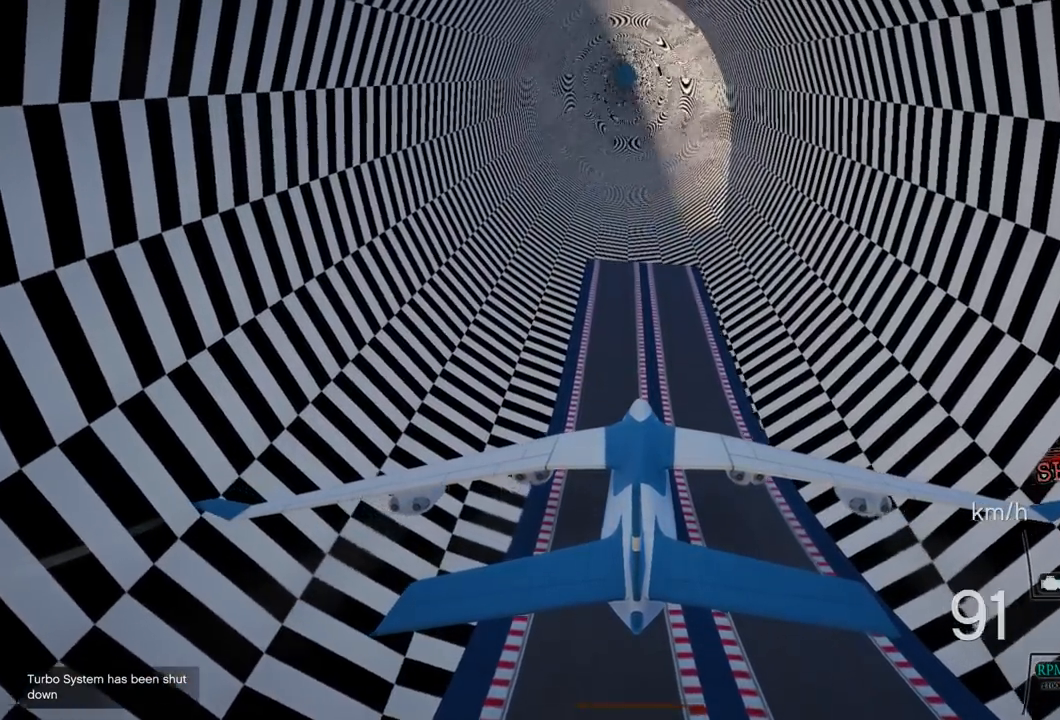
{"buttons": ["R2"], "left_stick": "center", "right_stick": "center", "events": []}
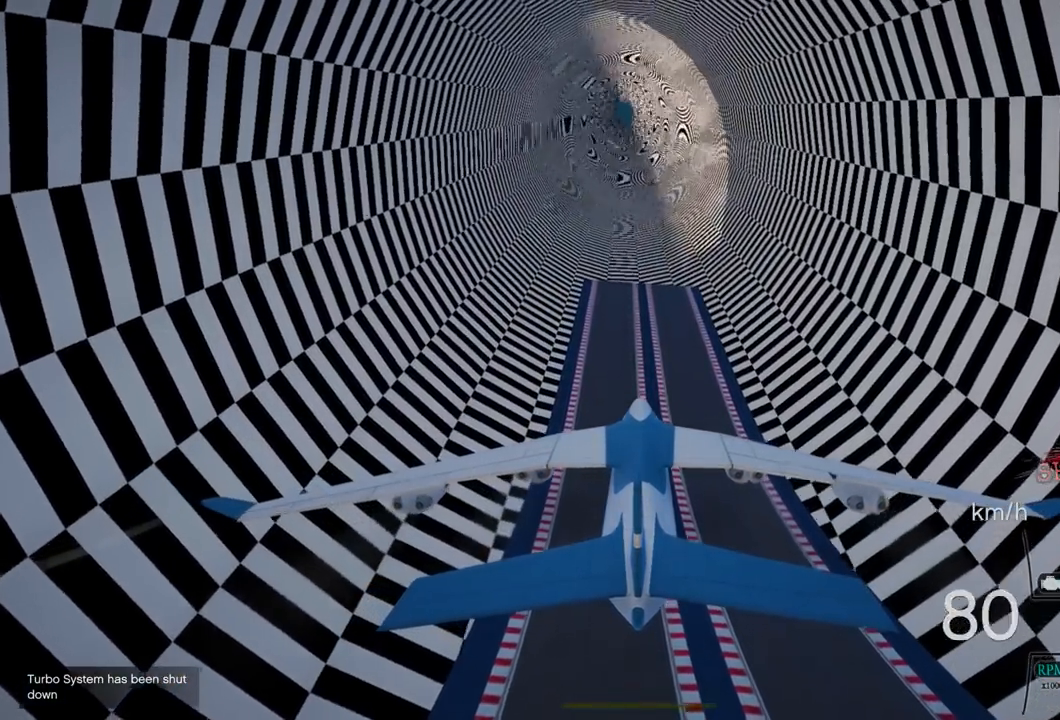
{"buttons": ["R2"], "left_stick": "center", "right_stick": "center", "events": []}
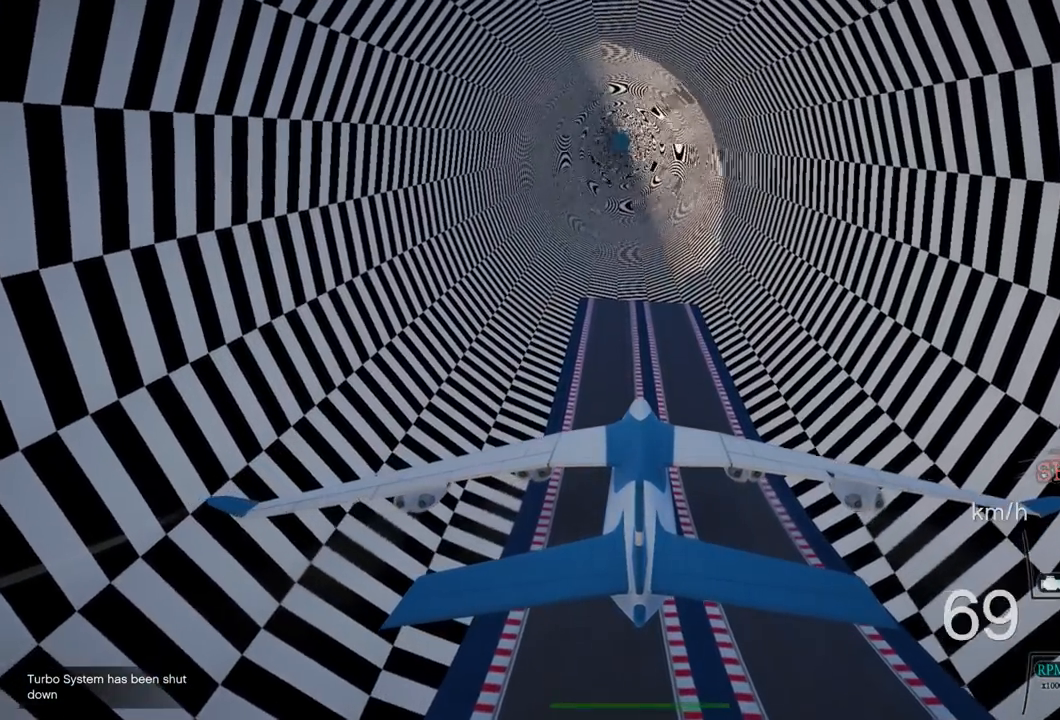
{"buttons": ["R2"], "left_stick": "center", "right_stick": "center", "events": []}
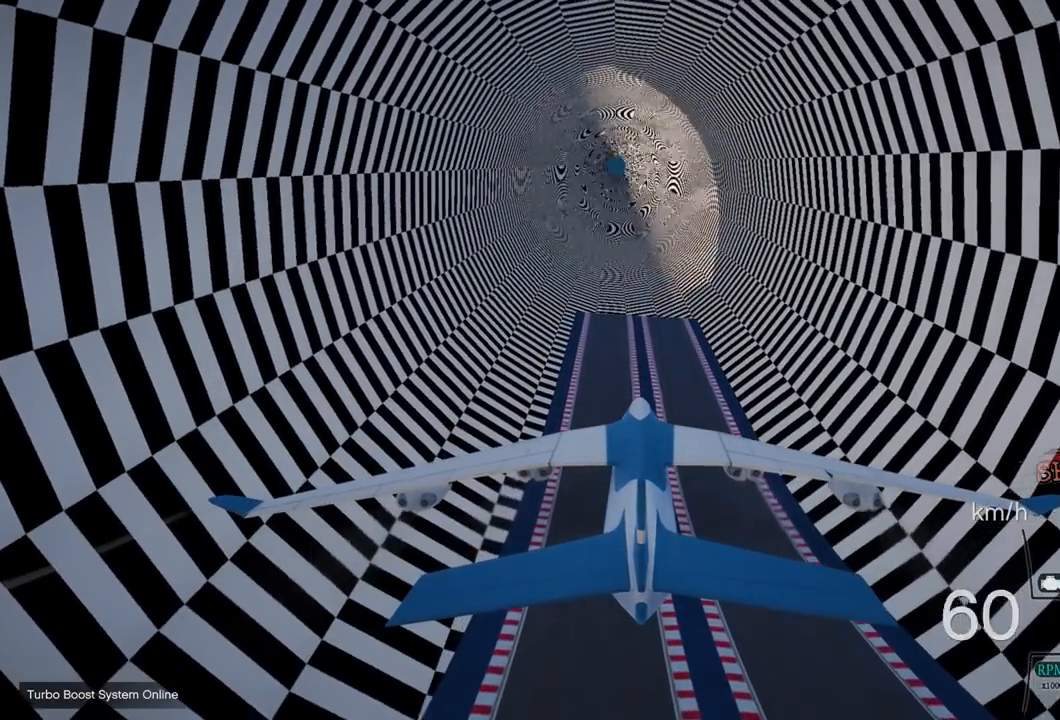
{"buttons": ["R2"], "left_stick": "center", "right_stick": "center", "events": []}
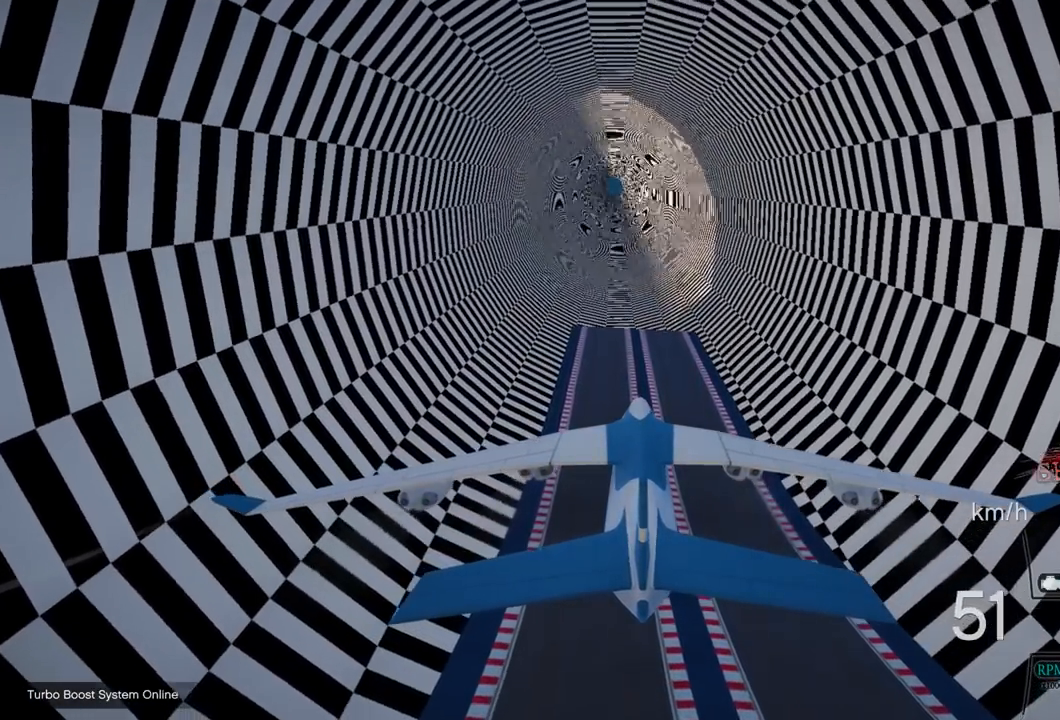
{"buttons": ["R2"], "left_stick": "center", "right_stick": "center", "events": []}
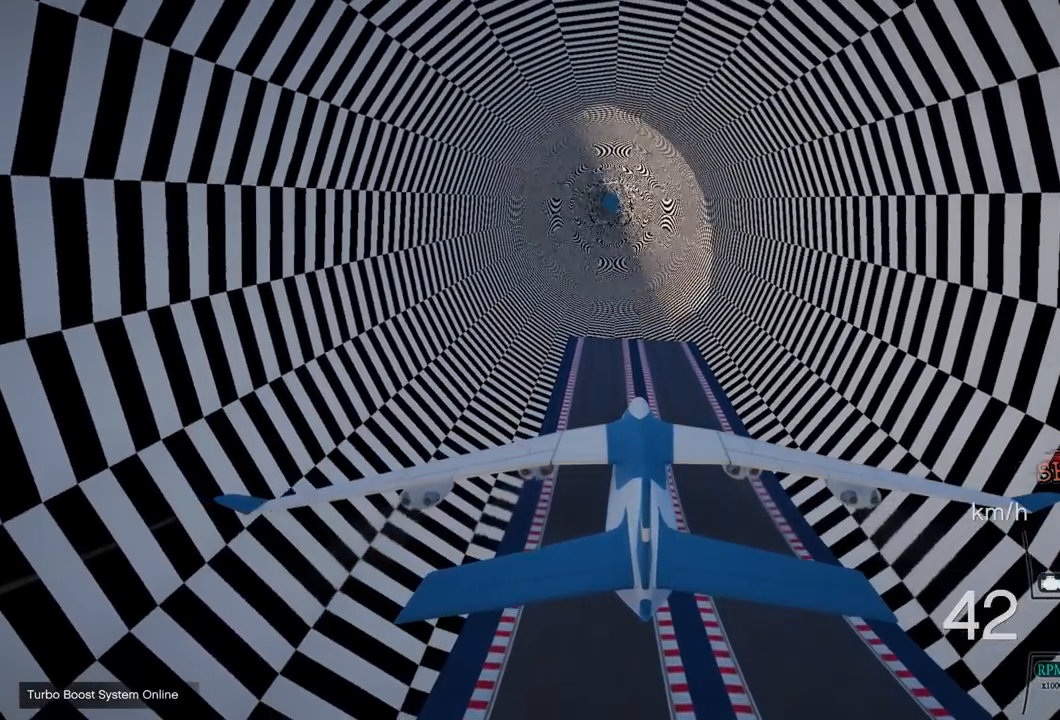
{"buttons": ["R2"], "left_stick": "center", "right_stick": "center", "events": []}
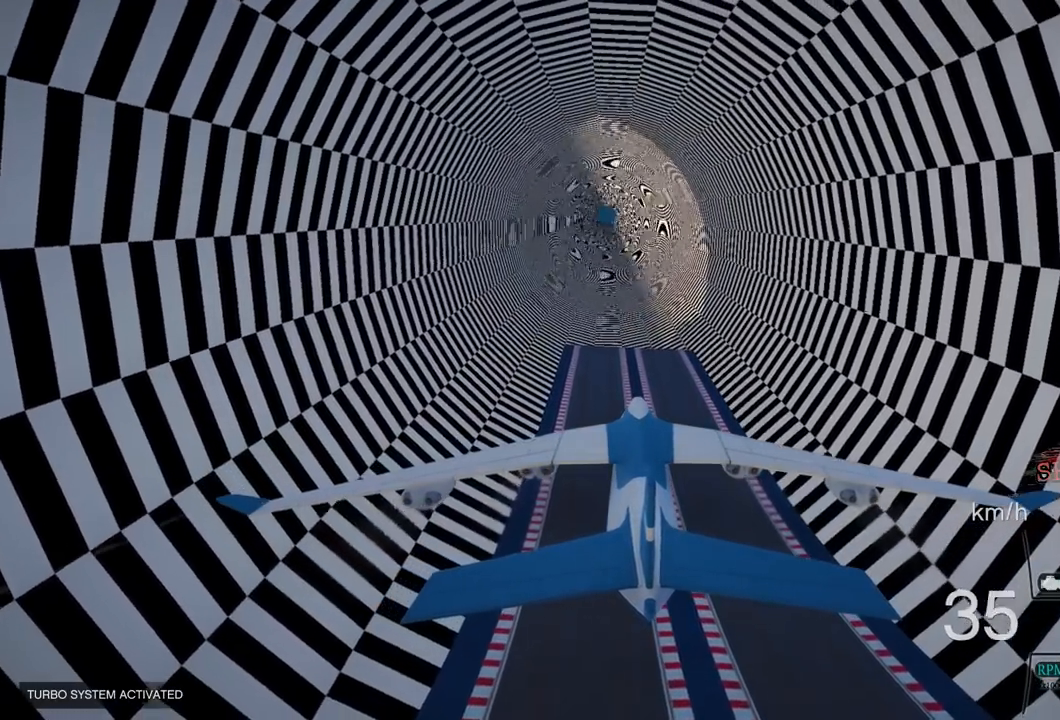
{"buttons": ["R2"], "left_stick": "center", "right_stick": "center", "events": []}
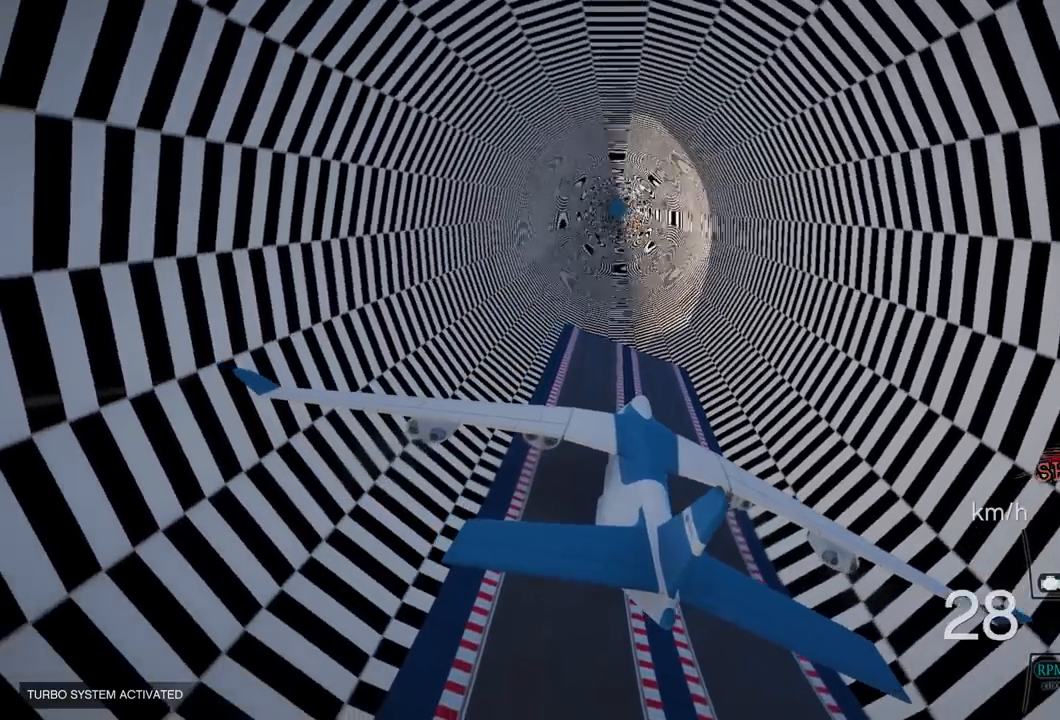
{"buttons": ["R2"], "left_stick": "center", "right_stick": "center", "events": []}
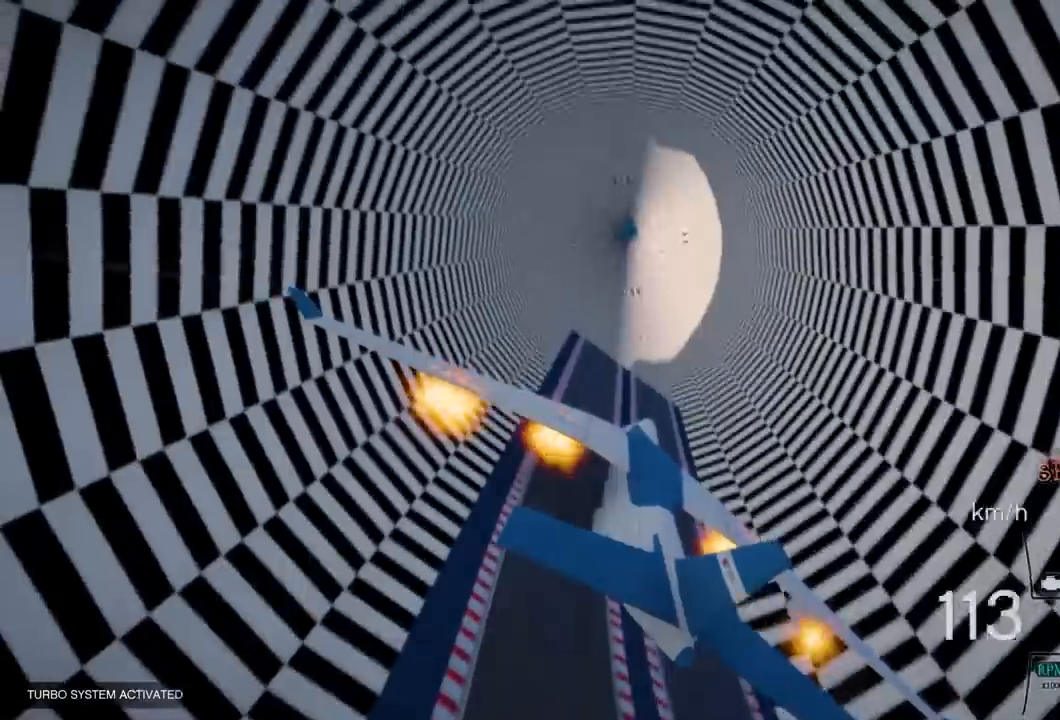
{"buttons": ["R2"], "left_stick": "center", "right_stick": "center", "events": []}
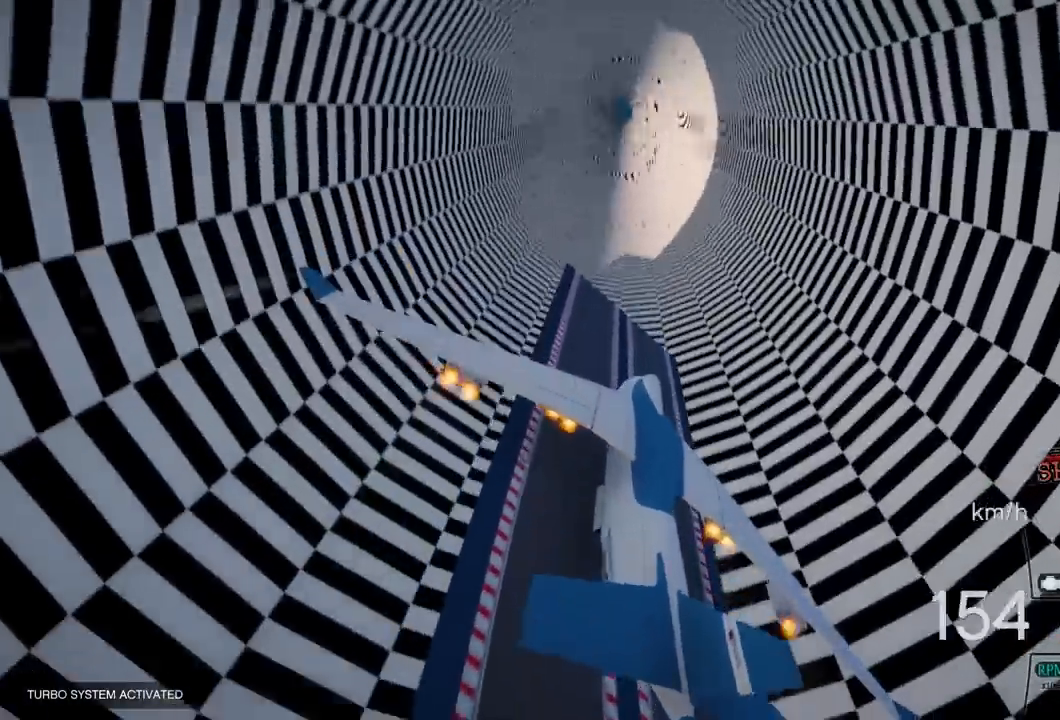
{"buttons": ["R2"], "left_stick": "center", "right_stick": "center", "events": []}
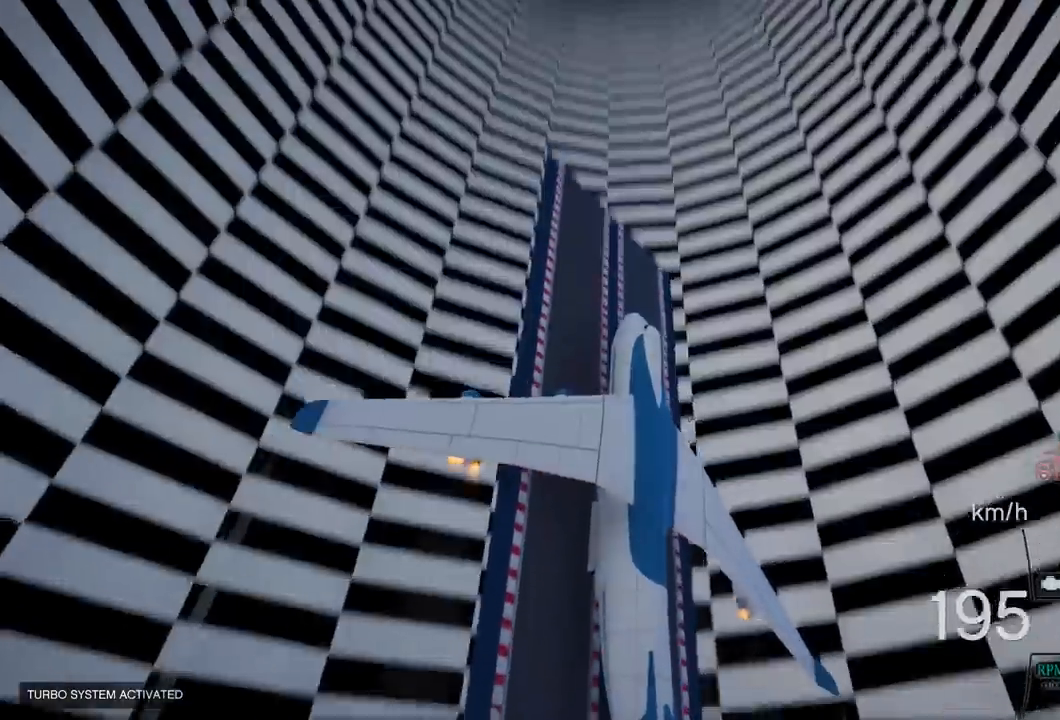
{"buttons": ["R2"], "left_stick": "center", "right_stick": "center", "events": []}
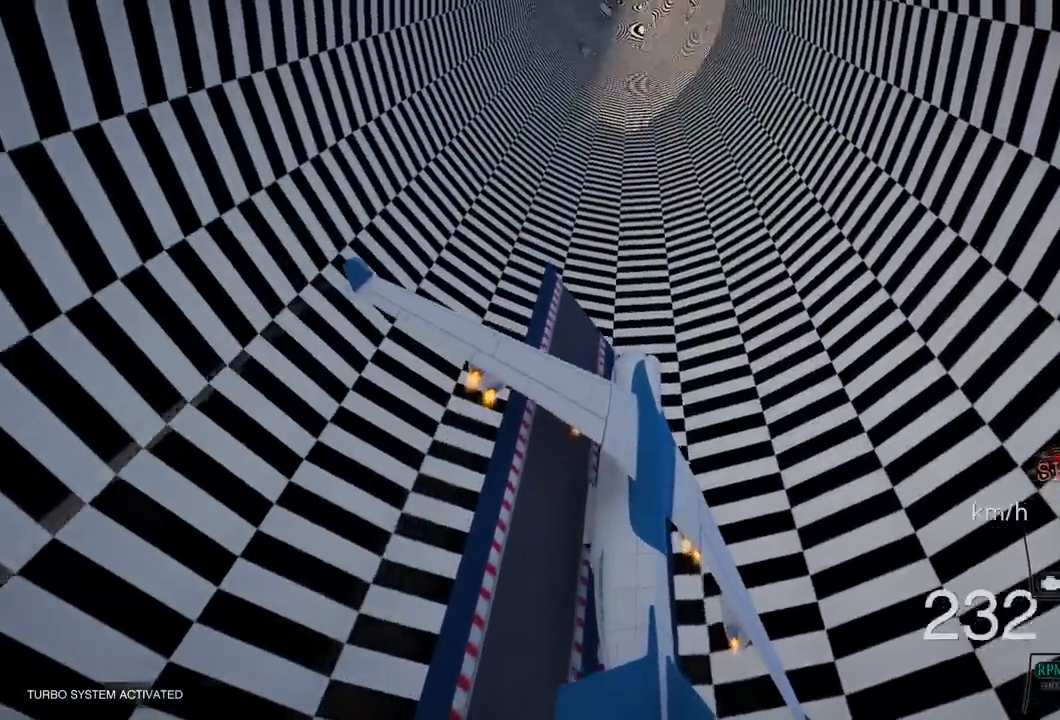
{"buttons": ["R2"], "left_stick": "center", "right_stick": "center", "events": [[250, "R1", "down"], [300, "R1", "up"]]}
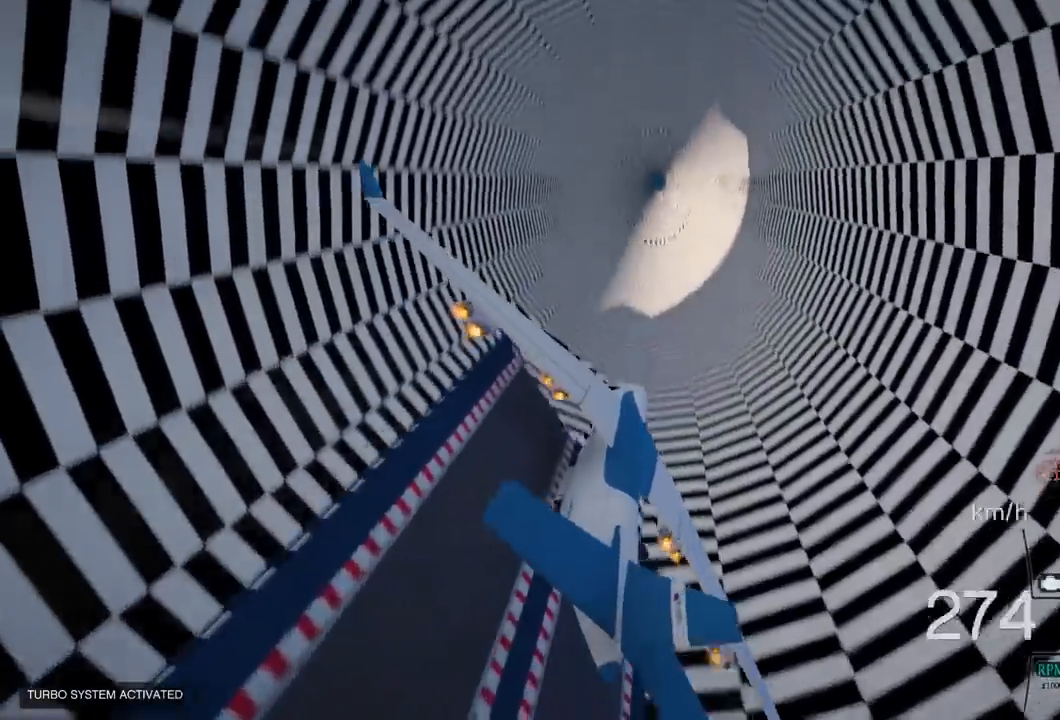
{"buttons": ["R2"], "left_stick": "center", "right_stick": "center", "events": []}
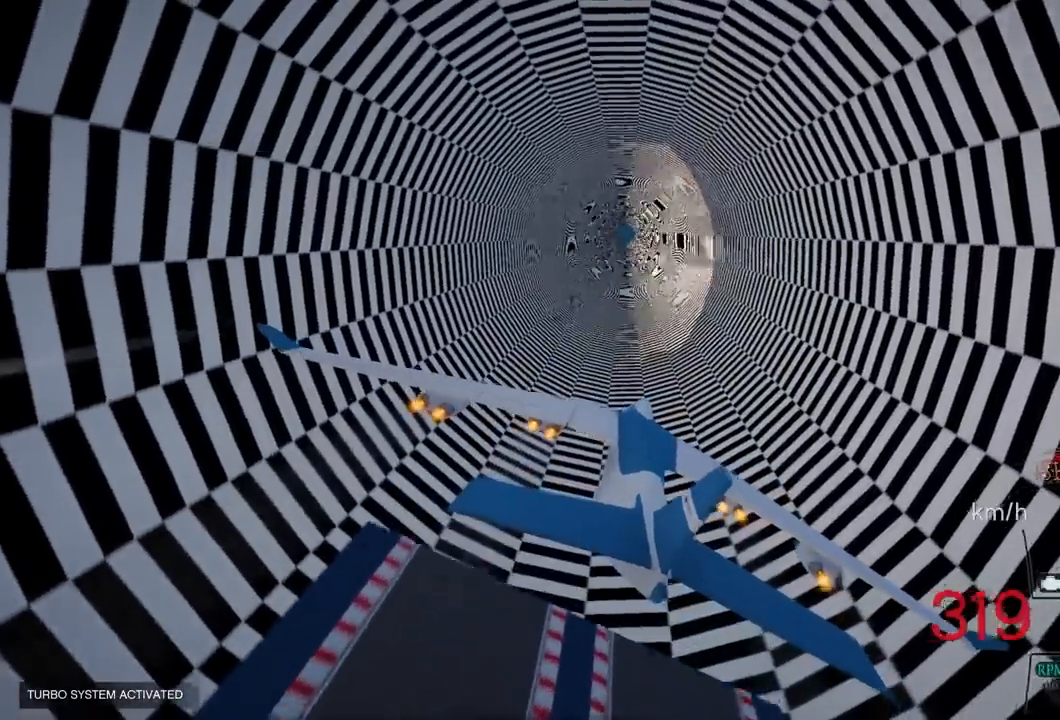
{"buttons": ["R2"], "left_stick": "center", "right_stick": "center", "events": [[283, "R1", "down"], [433, "R1", "up"]]}
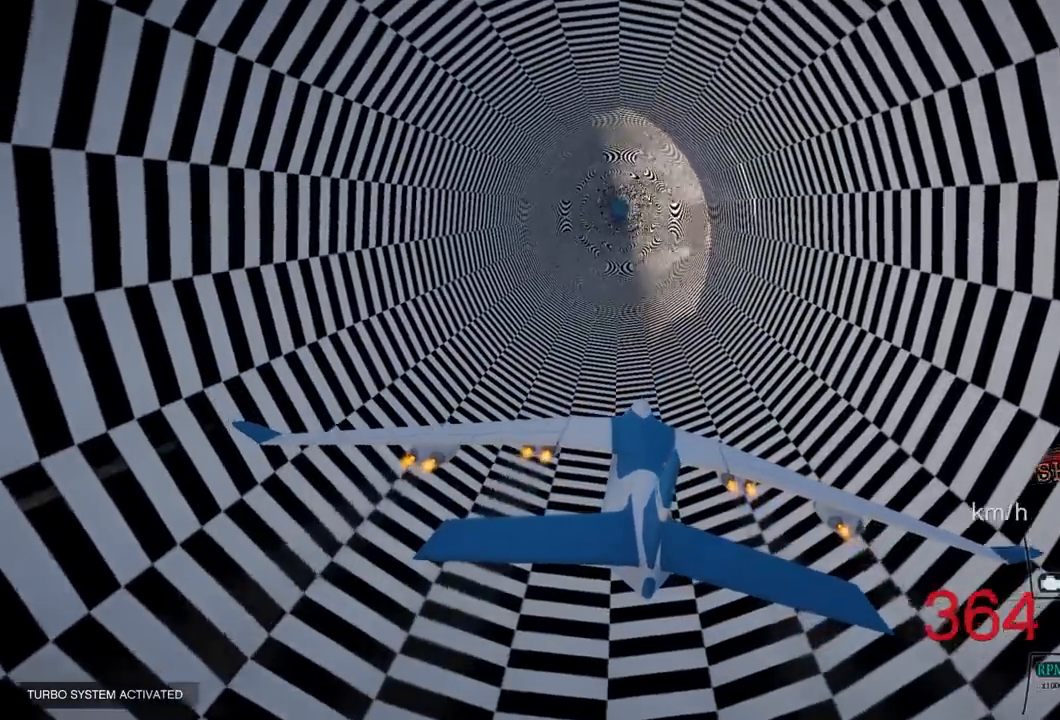
{"buttons": ["R2"], "left_stick": "center", "right_stick": "center", "events": [[167, "R1", "down"], [250, "DPAD_DOWN", "down"], [267, "R1", "up"], [383, "DPAD_DOWN", "up"]]}
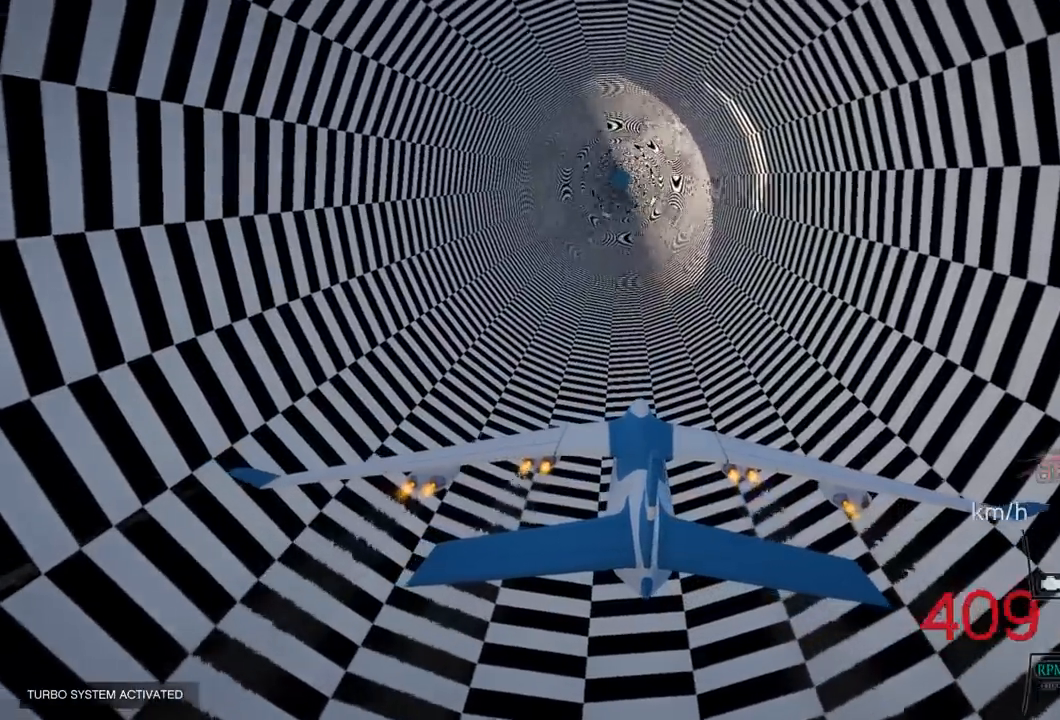
{"buttons": ["R2"], "left_stick": "center", "right_stick": "center", "events": [[217, "R1", "down"], [317, "R1", "up"]]}
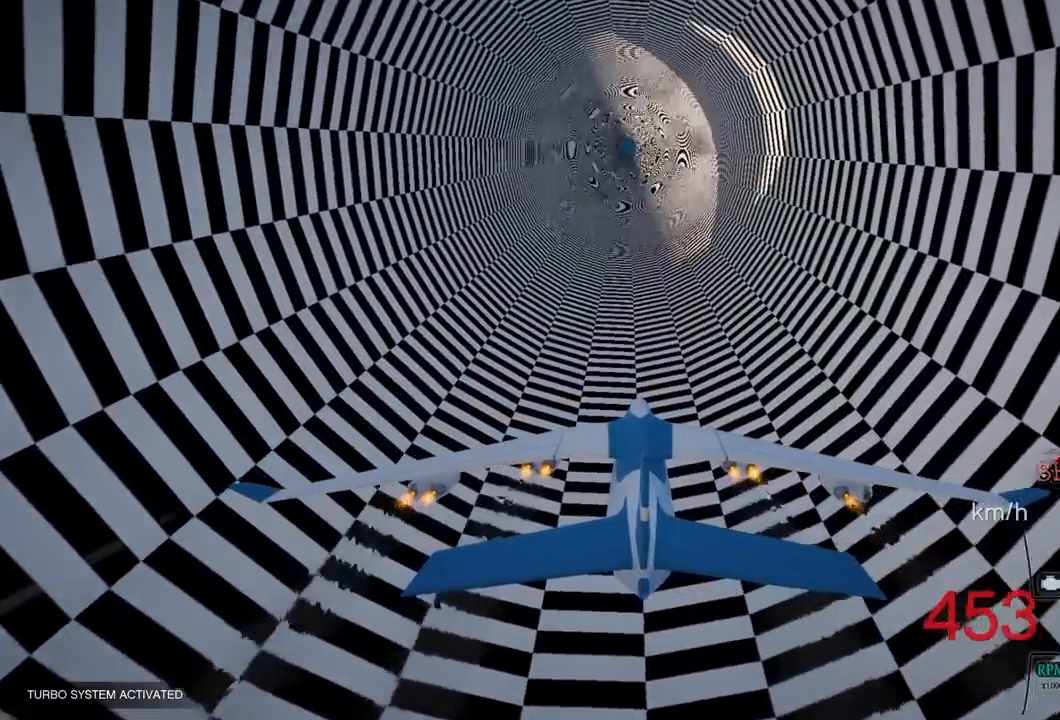
{"buttons": ["R2"], "left_stick": "center", "right_stick": "center", "events": []}
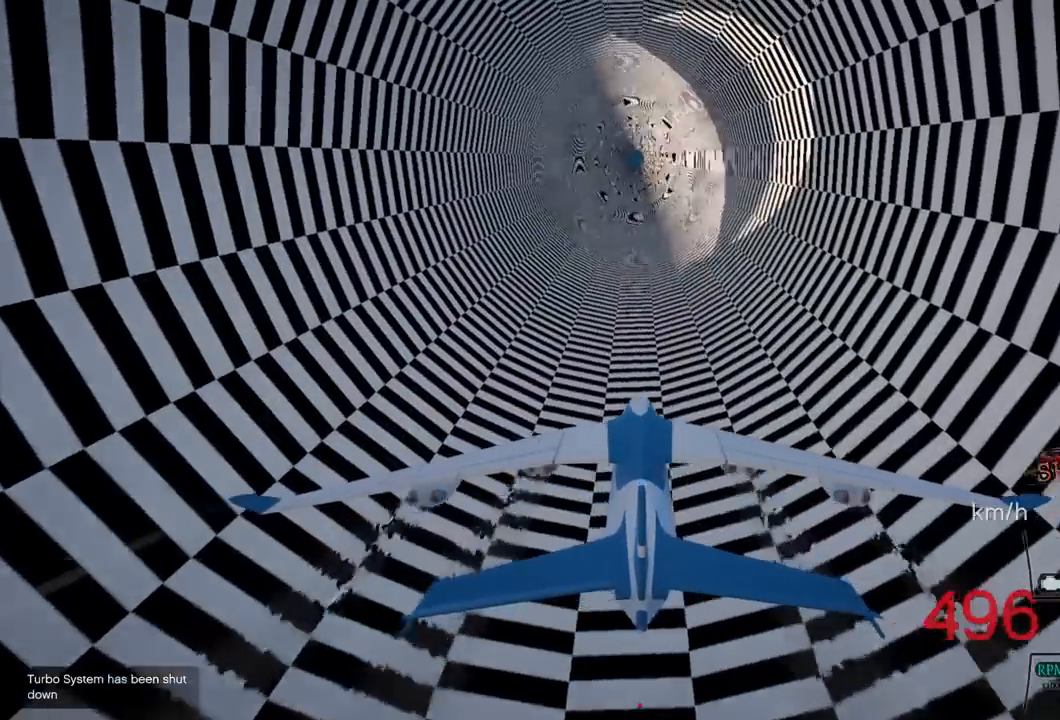
{"buttons": ["R2"], "left_stick": "center", "right_stick": "center", "events": []}